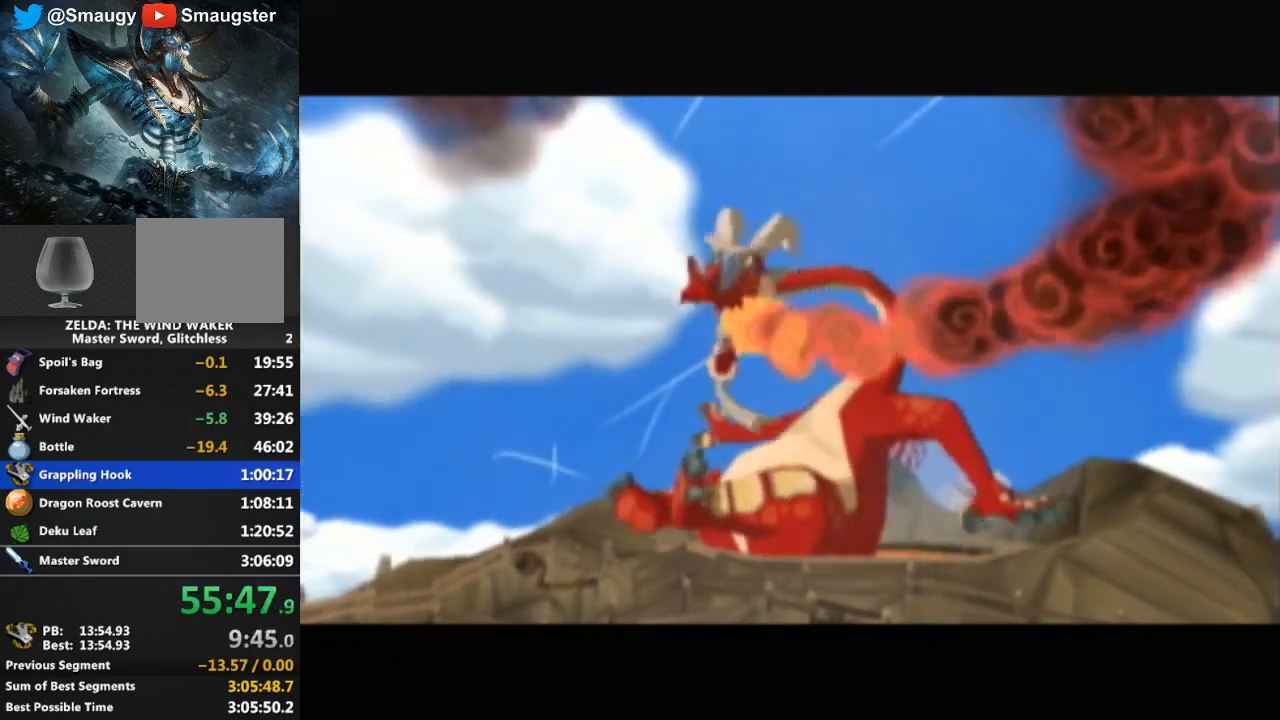
Gameplay with a controller (Nintendo layout); each line is a JSON object with the inputs held at the frame after it. "events" lists button and stick changes between this image and that frame as [ms after this image, input, new state], when the widget could be followed in between. Not read: L3 R3.
{"buttons": [], "left_stick": "up", "right_stick": "center", "events": [[67, "left_stick", "up"]]}
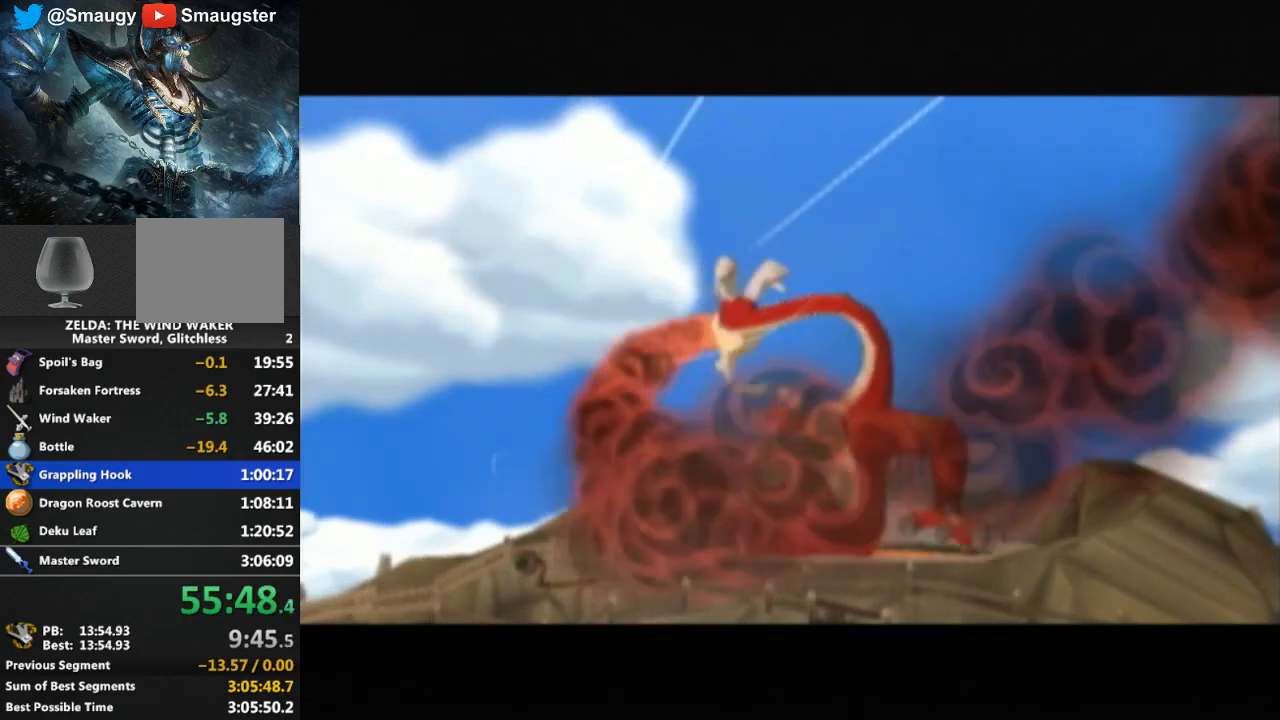
{"buttons": [], "left_stick": "up", "right_stick": "center", "events": []}
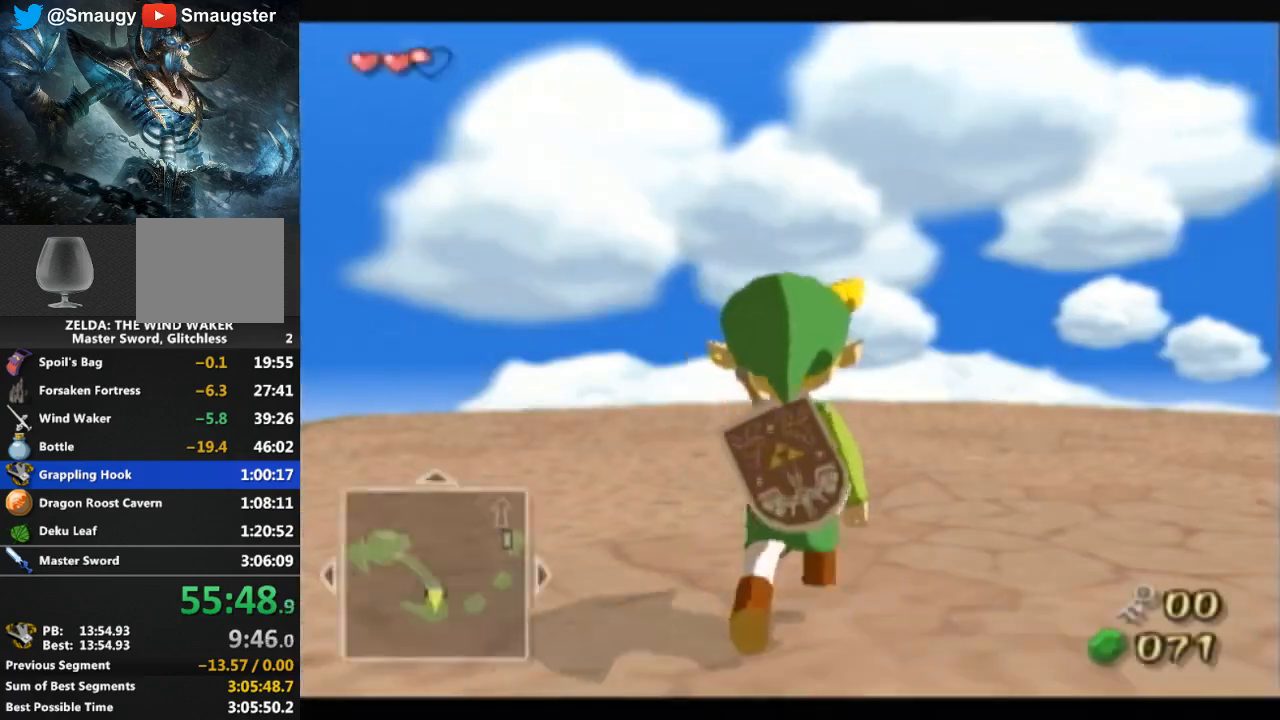
{"buttons": ["B"], "left_stick": "up-right", "right_stick": "center", "events": [[133, "right_stick", "left"], [267, "left_stick", "up-right"], [467, "right_stick", "center"], [500, "B", "down"]]}
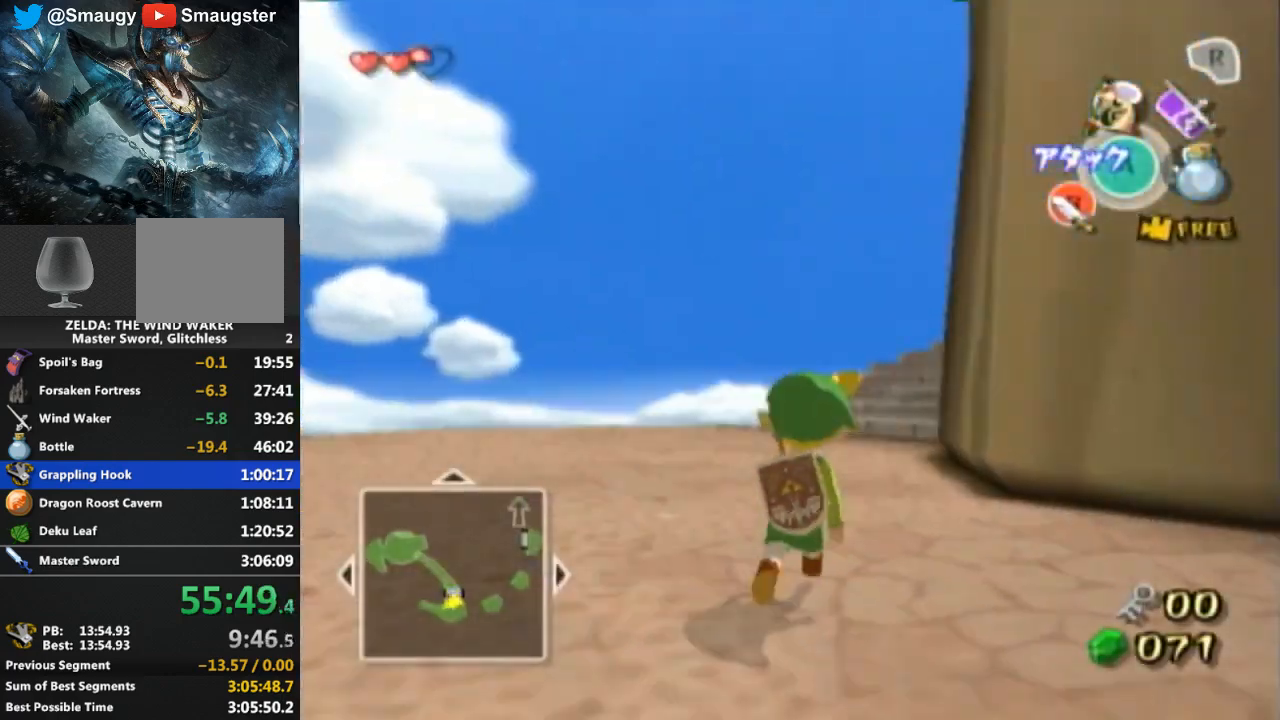
{"buttons": [], "left_stick": "up", "right_stick": "center", "events": [[33, "left_stick", "up"], [67, "B", "up"], [367, "A", "down"], [467, "A", "up"]]}
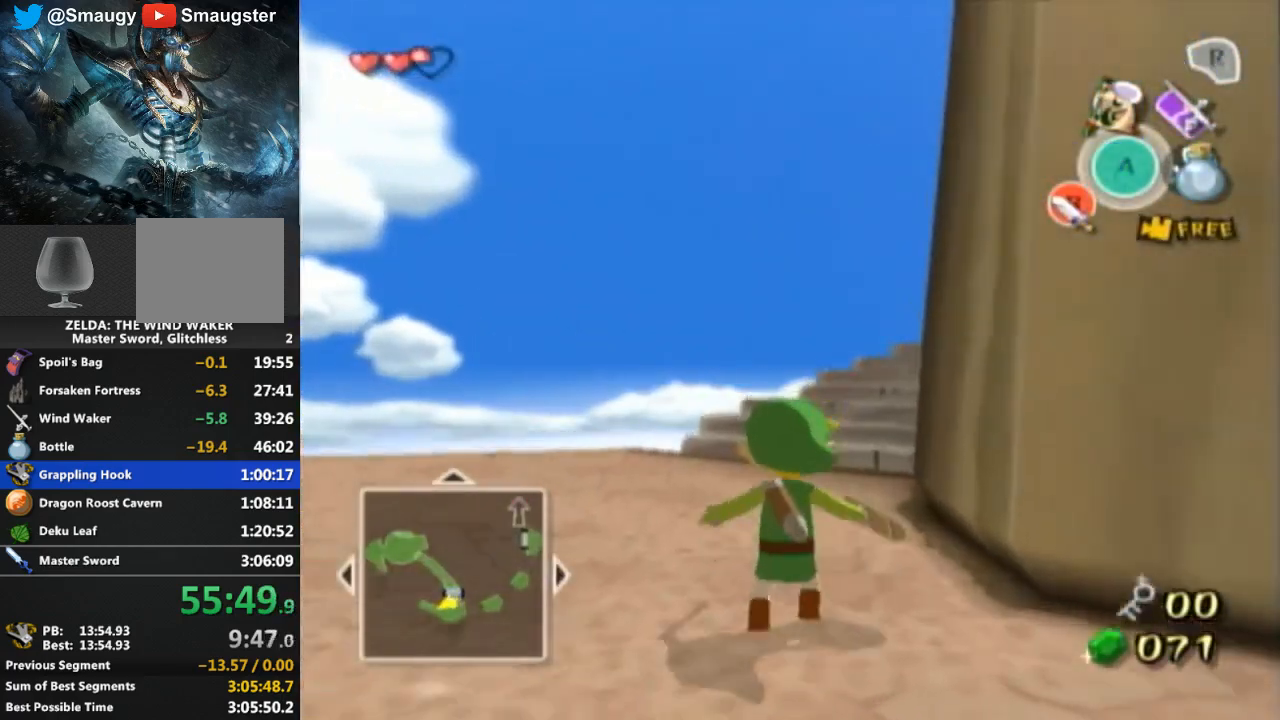
{"buttons": [], "left_stick": "up", "right_stick": "center", "events": [[167, "right_stick", "left"], [333, "right_stick", "center"]]}
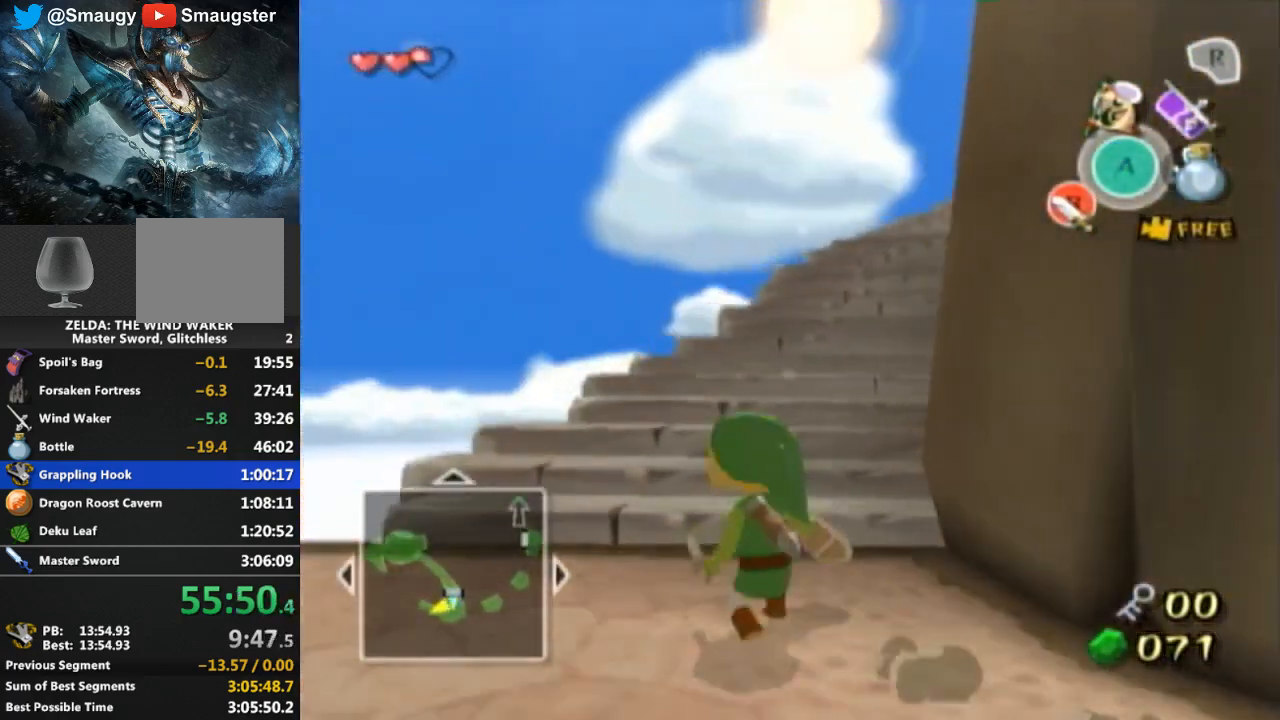
{"buttons": [], "left_stick": "up", "right_stick": "center", "events": [[233, "right_stick", "left"], [367, "right_stick", "center"]]}
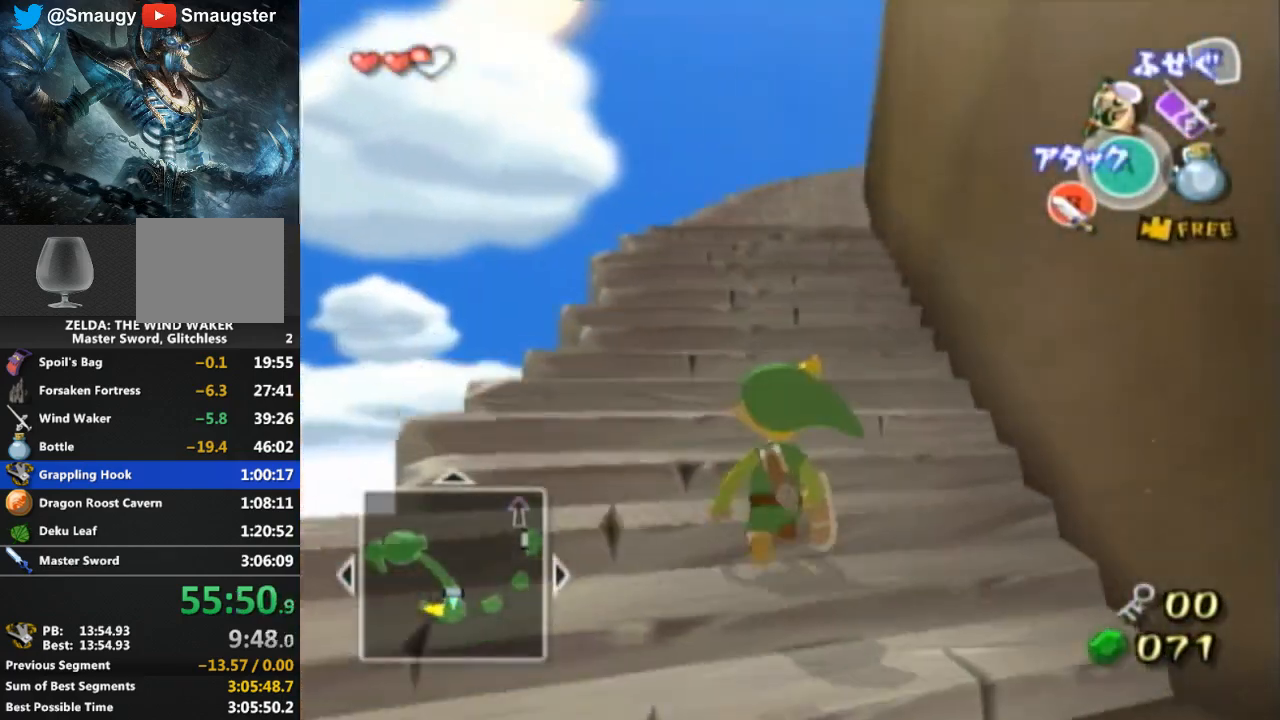
{"buttons": [], "left_stick": "up", "right_stick": "center", "events": [[433, "A", "down"], [467, "A", "up"]]}
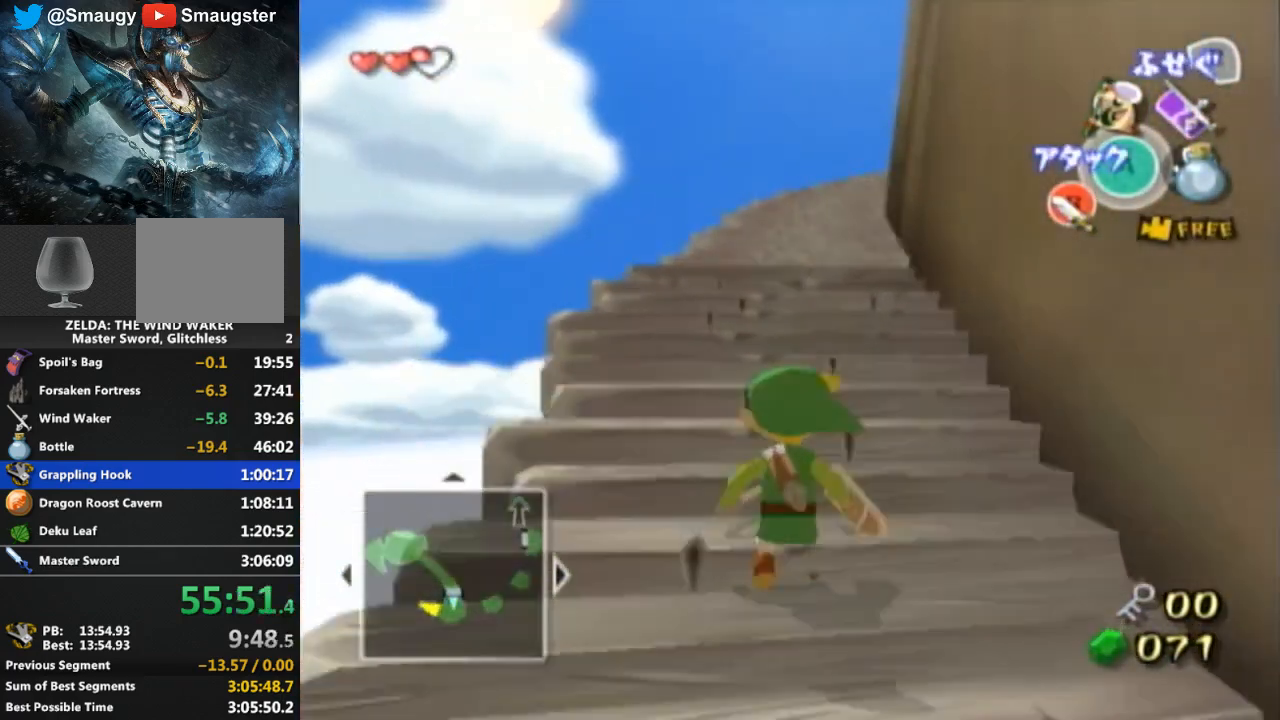
{"buttons": ["A"], "left_stick": "up", "right_stick": "center", "events": [[67, "right_stick", "down"], [233, "right_stick", "center"], [500, "A", "down"]]}
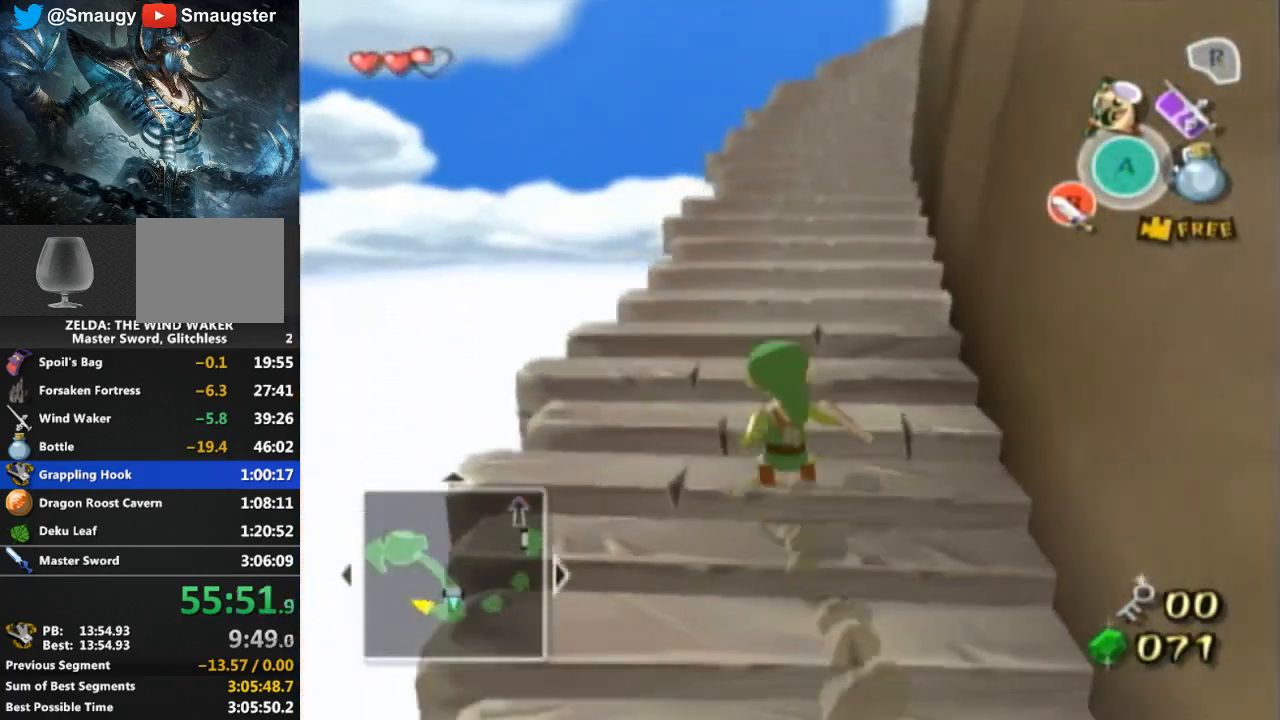
{"buttons": [], "left_stick": "up", "right_stick": "left", "events": [[100, "A", "up"], [400, "right_stick", "left"]]}
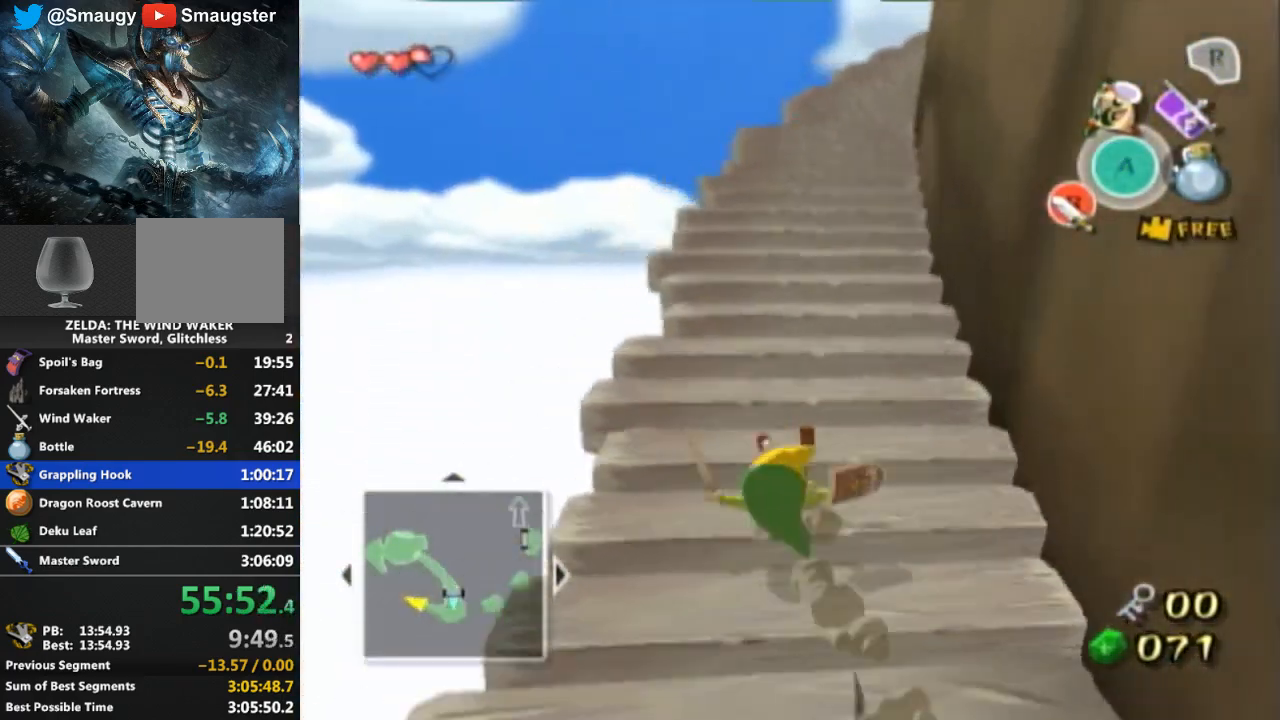
{"buttons": [], "left_stick": "up", "right_stick": "center", "events": [[33, "right_stick", "center"], [133, "A", "down"], [233, "A", "up"]]}
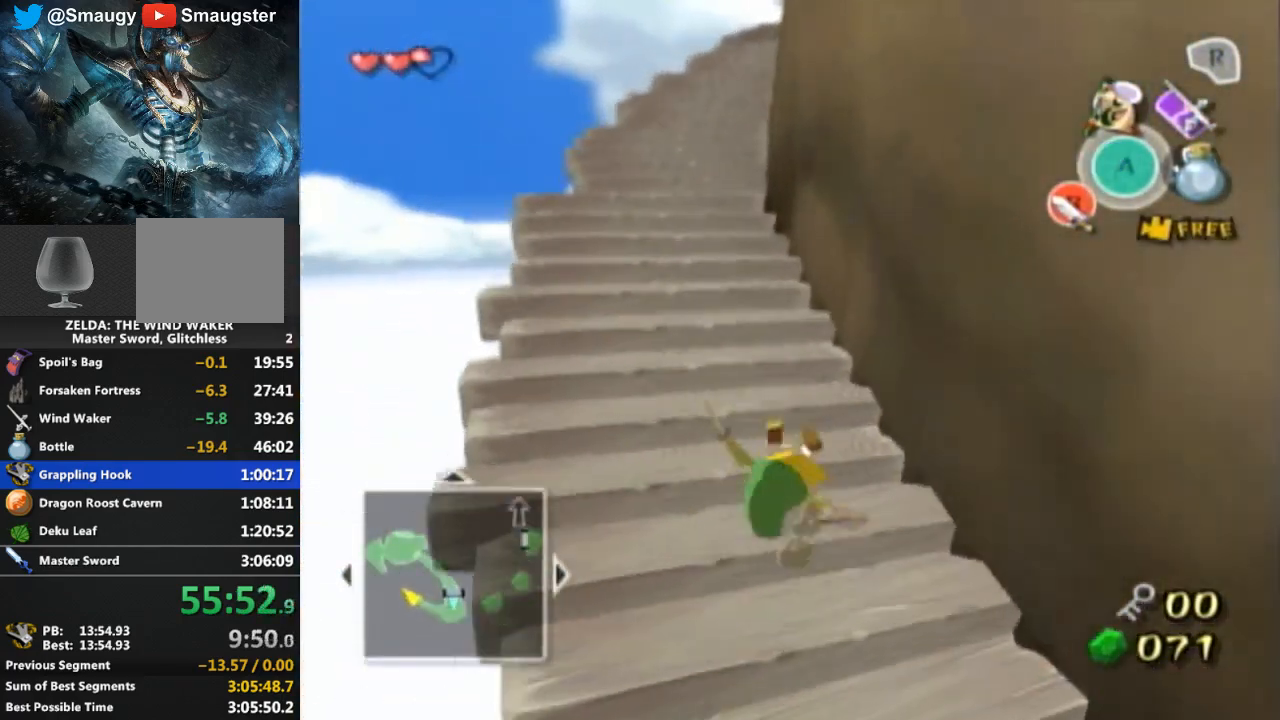
{"buttons": [], "left_stick": "up", "right_stick": "center", "events": [[200, "A", "down"], [333, "A", "up"]]}
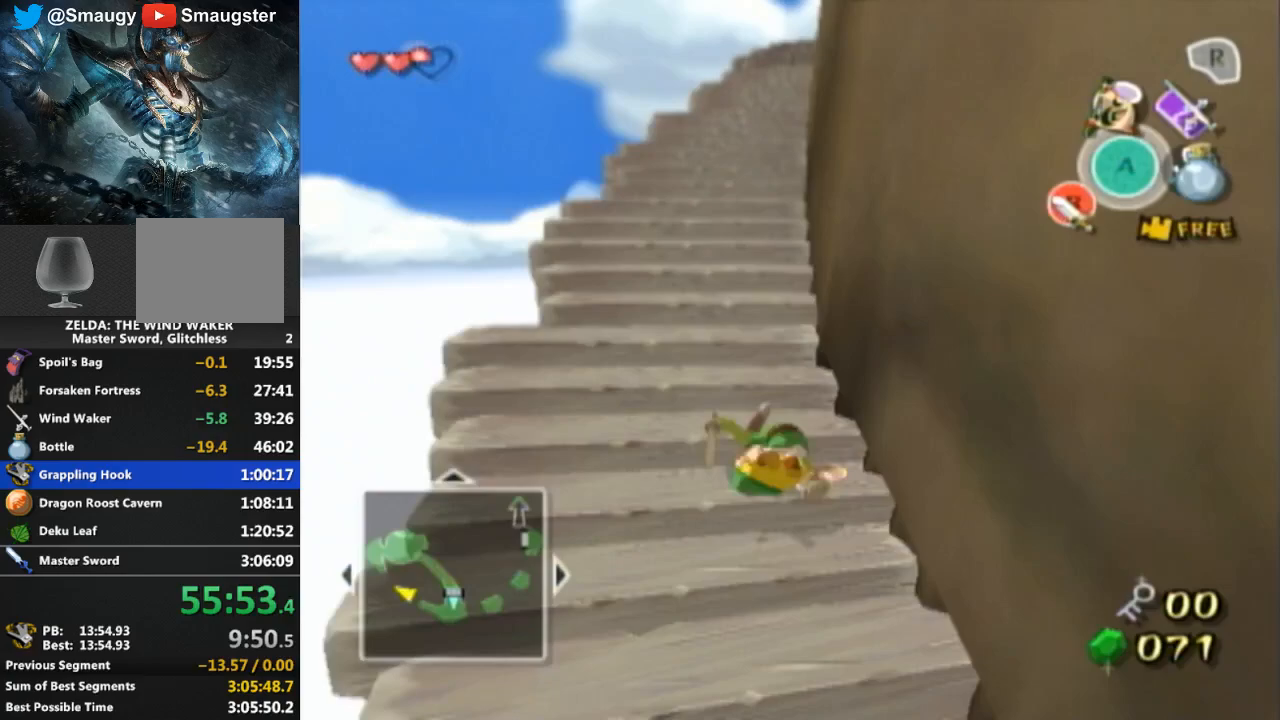
{"buttons": [], "left_stick": "up", "right_stick": "center", "events": [[300, "A", "down"], [400, "A", "up"]]}
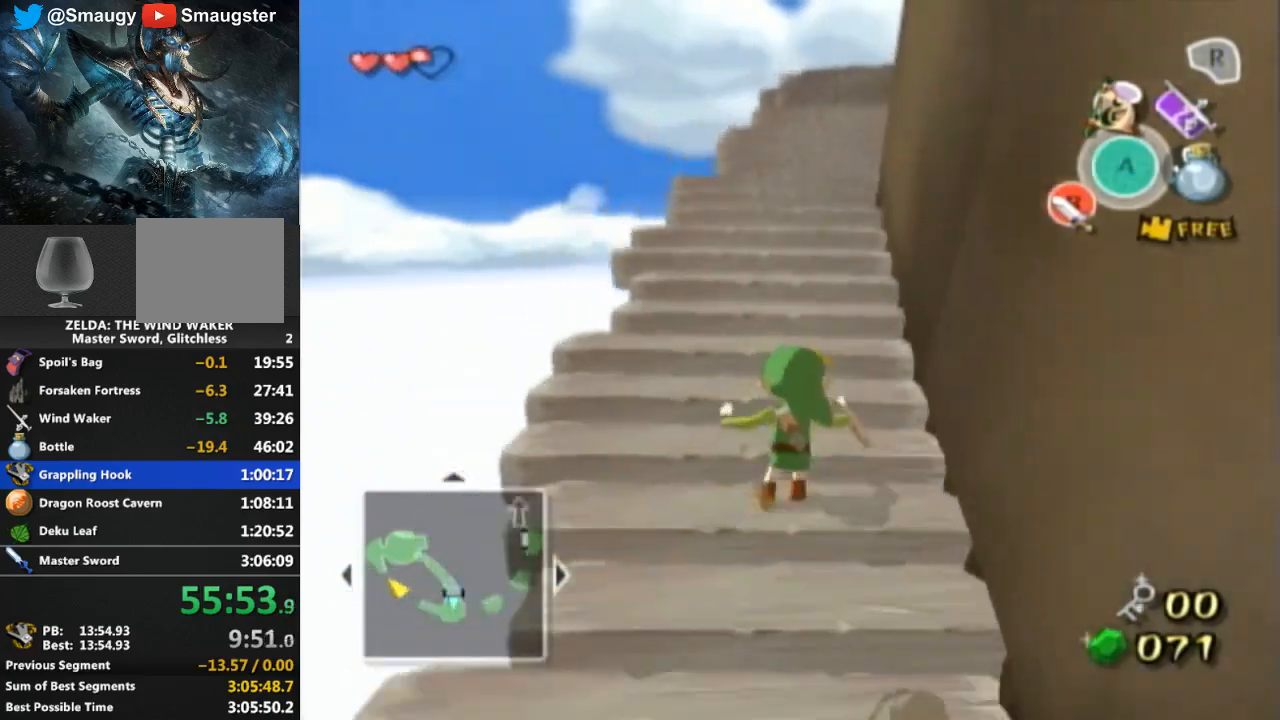
{"buttons": [], "left_stick": "up", "right_stick": "center", "events": [[67, "right_stick", "left"], [167, "right_stick", "center"], [367, "A", "down"], [467, "A", "up"]]}
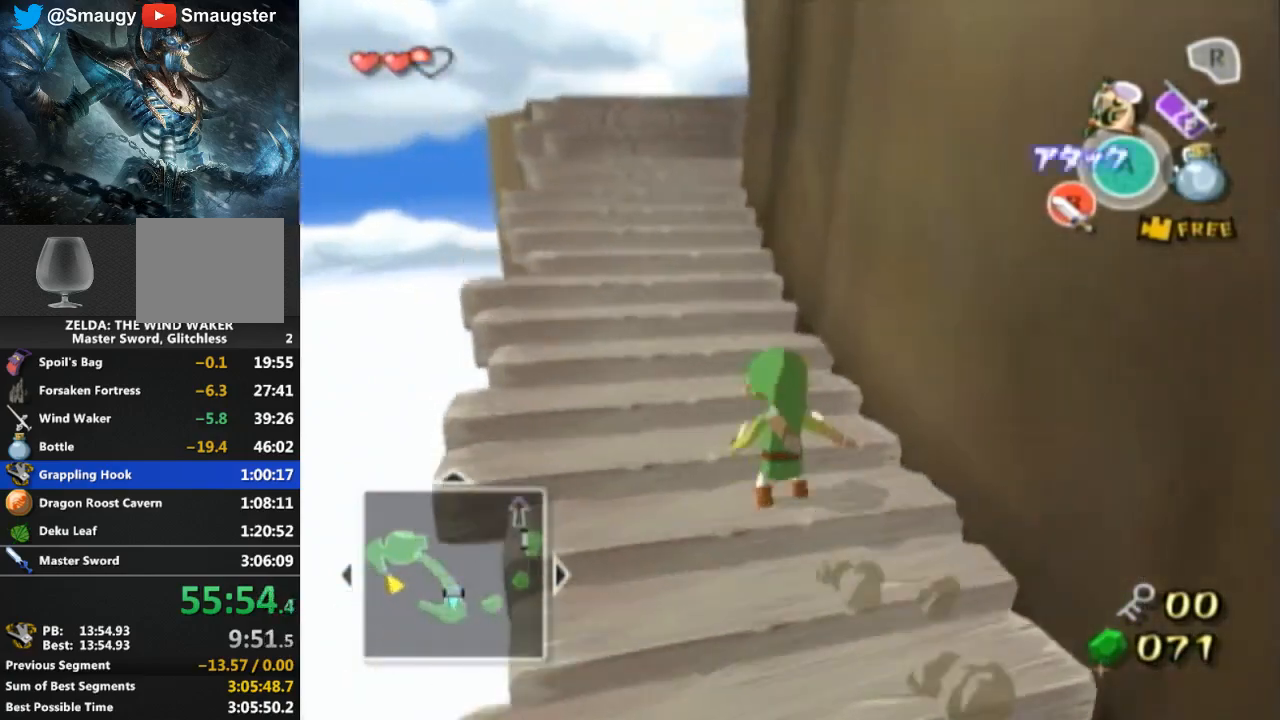
{"buttons": ["A"], "left_stick": "up", "right_stick": "center", "events": [[467, "A", "down"]]}
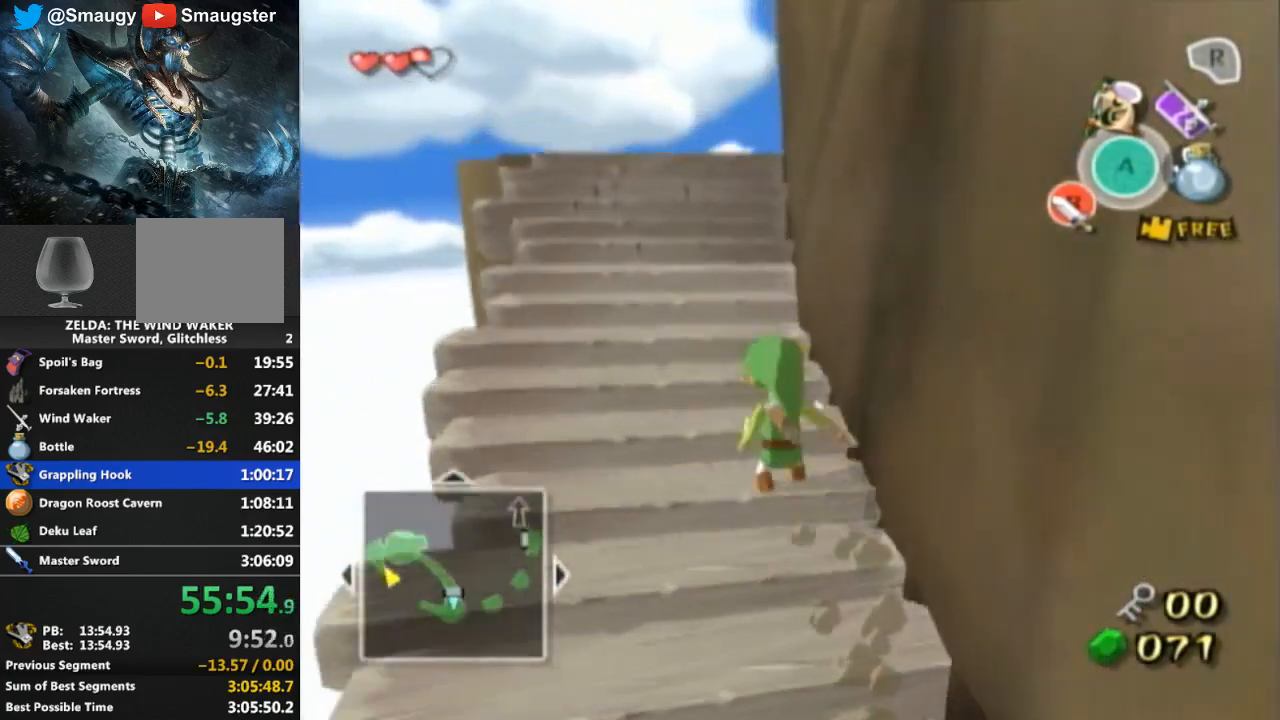
{"buttons": [], "left_stick": "up-left", "right_stick": "center", "events": [[100, "A", "up"], [267, "right_stick", "left"], [367, "left_stick", "up-left"], [367, "right_stick", "center"]]}
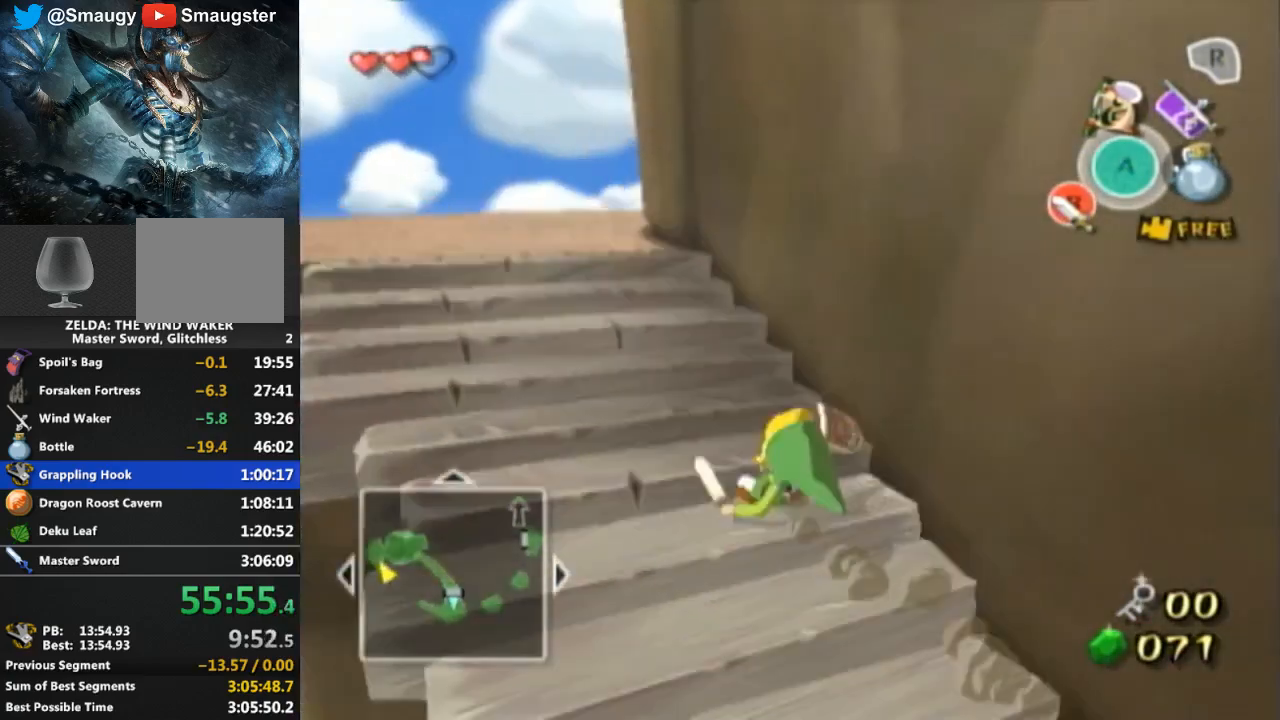
{"buttons": [], "left_stick": "up", "right_stick": "center", "events": [[100, "A", "down"], [200, "A", "up"], [500, "left_stick", "up"]]}
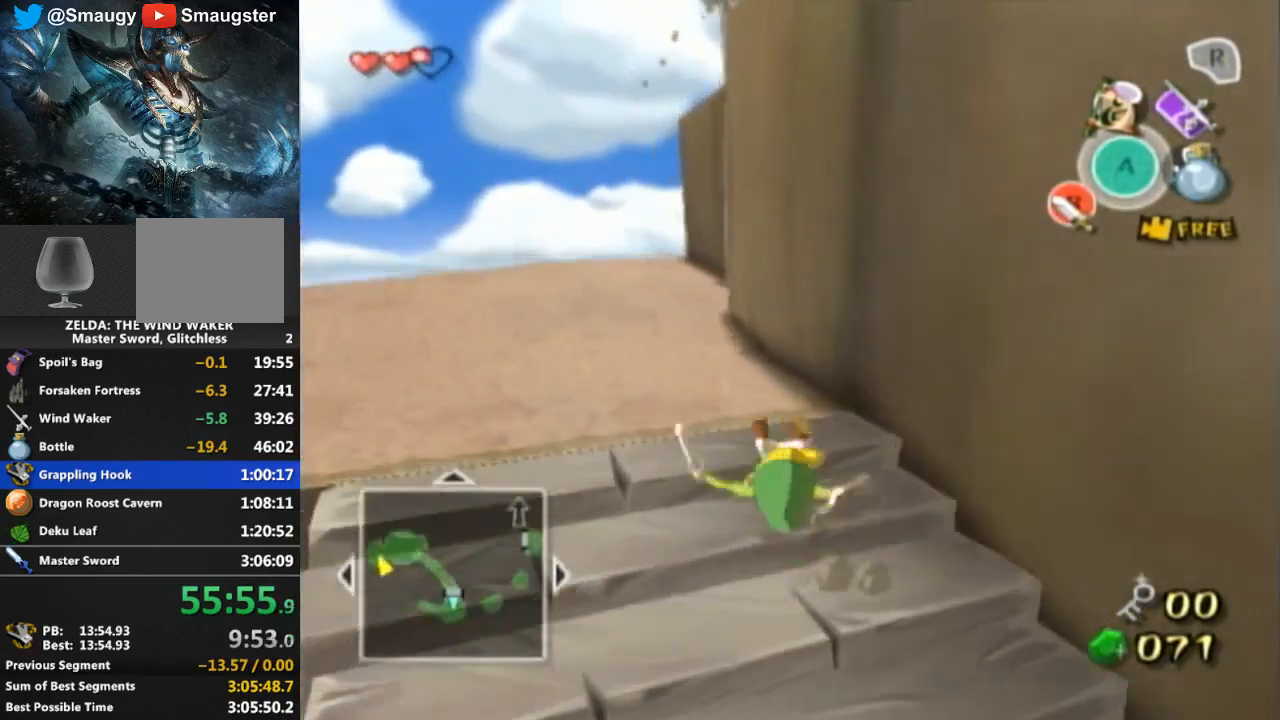
{"buttons": ["L1"], "left_stick": "up", "right_stick": "center", "events": [[167, "A", "down"], [300, "A", "up"], [400, "L1", "down"]]}
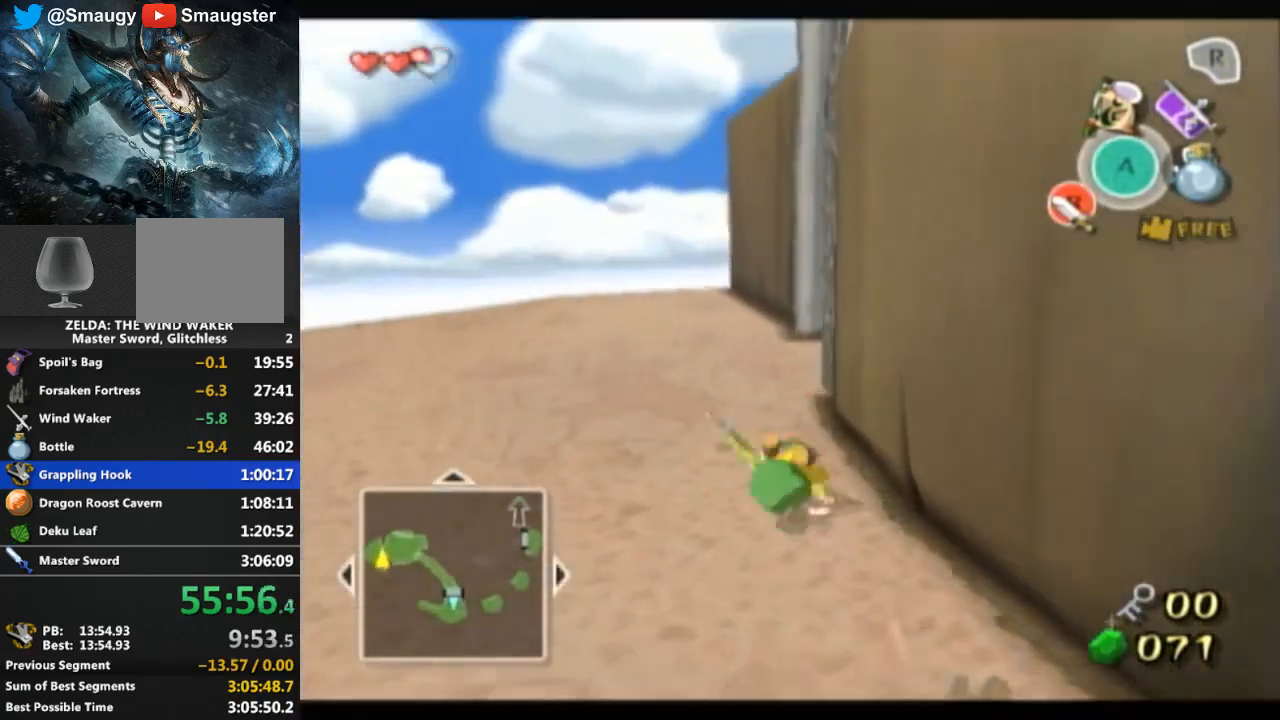
{"buttons": ["L1"], "left_stick": "up-right", "right_stick": "center", "events": [[500, "left_stick", "up-right"]]}
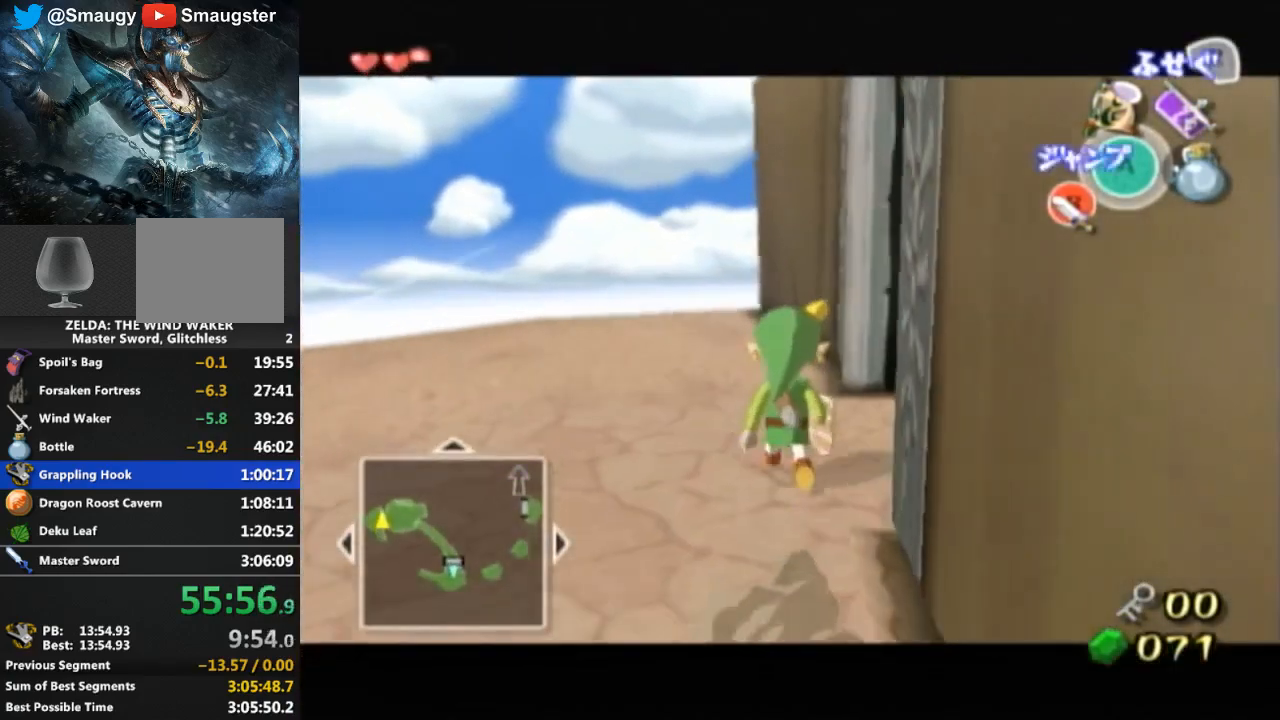
{"buttons": ["L1"], "left_stick": "center", "right_stick": "center", "events": [[33, "left_stick", "right"], [67, "A", "down"], [167, "A", "up"], [333, "left_stick", "center"]]}
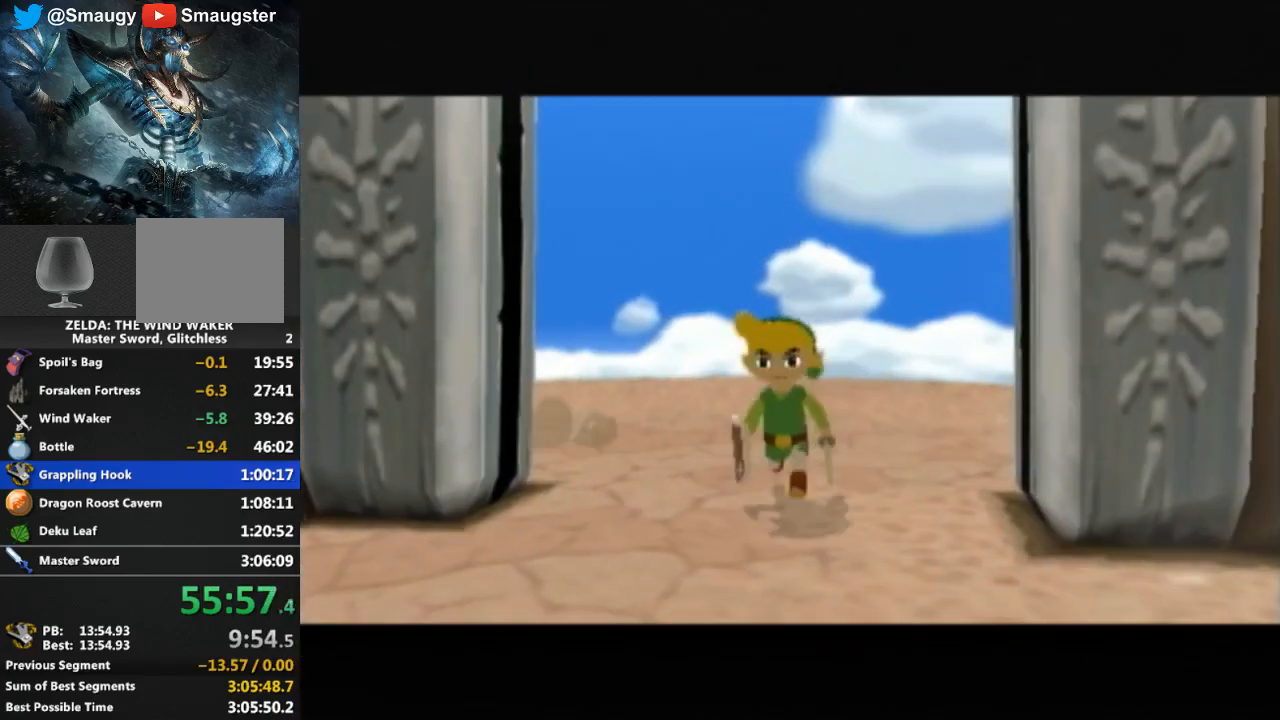
{"buttons": [], "left_stick": "center", "right_stick": "center", "events": [[67, "L1", "up"]]}
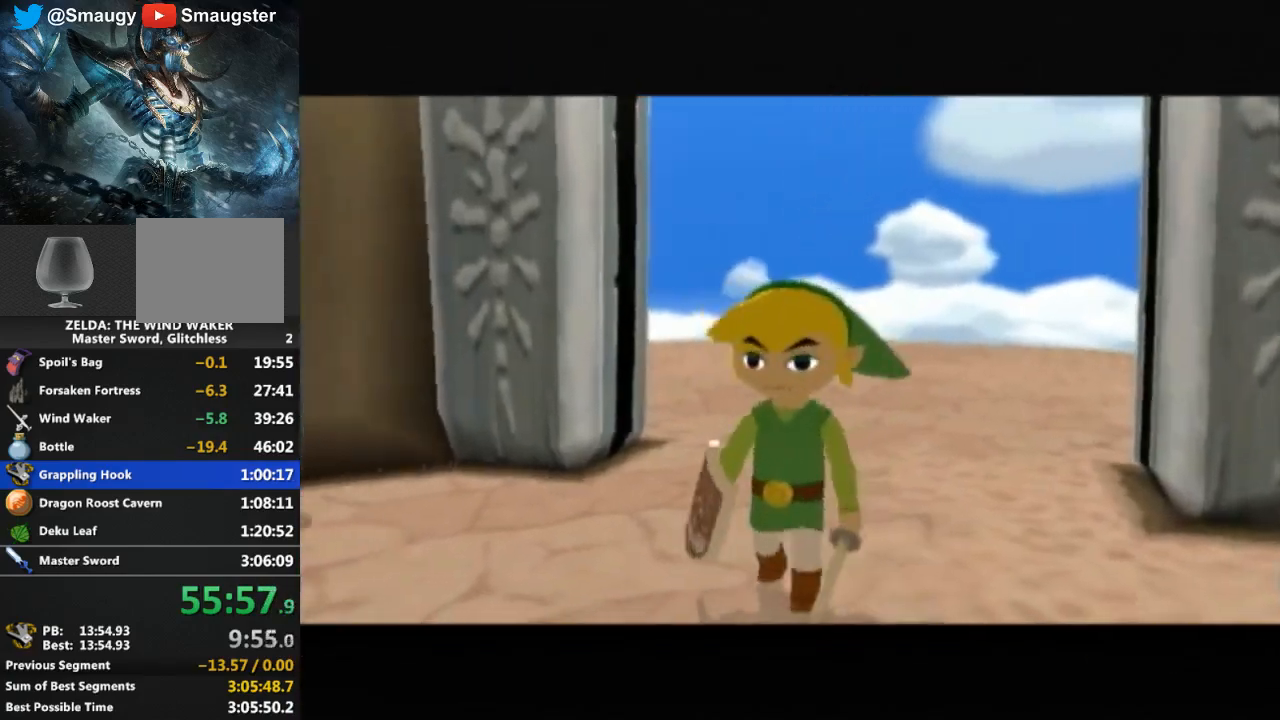
{"buttons": [], "left_stick": "center", "right_stick": "center", "events": []}
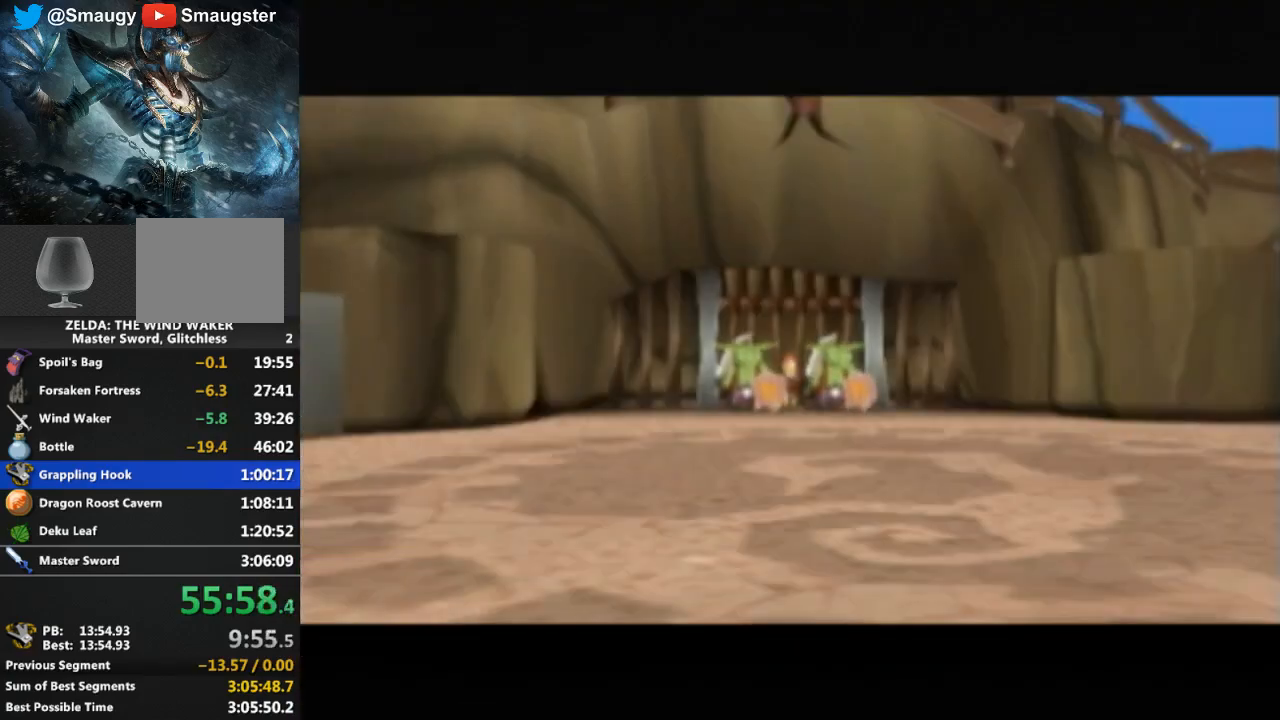
{"buttons": [], "left_stick": "center", "right_stick": "center", "events": []}
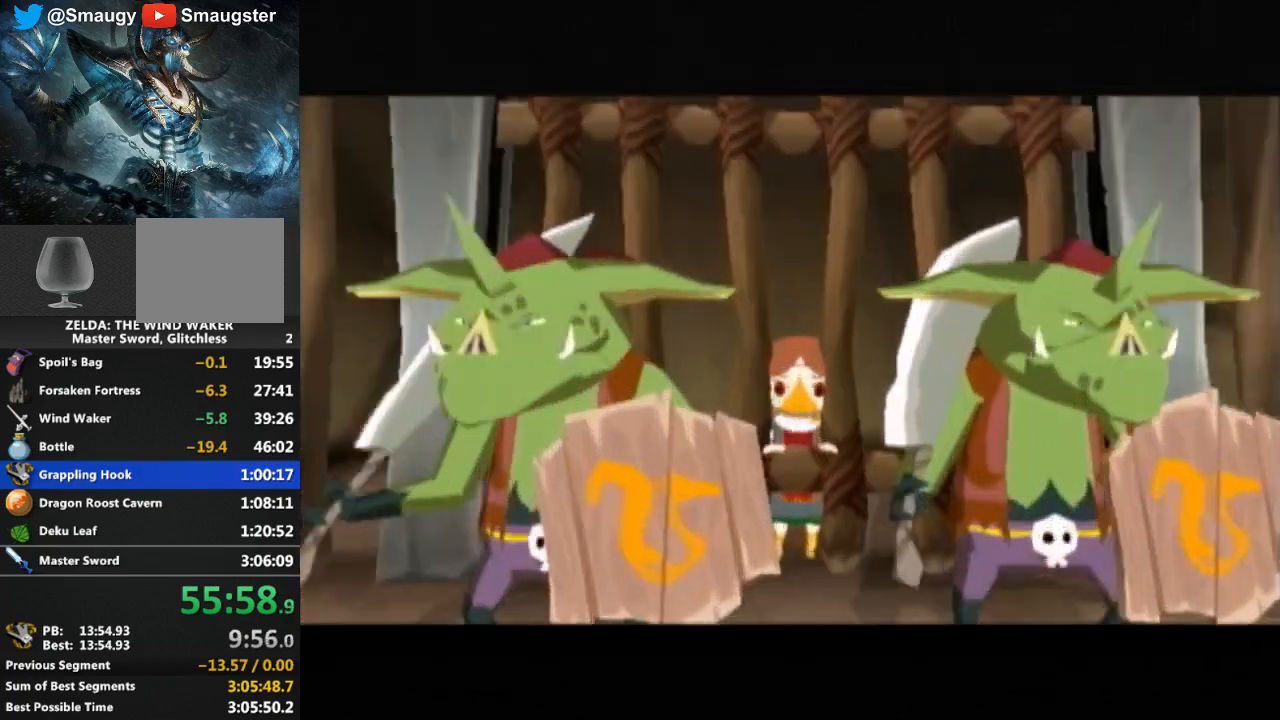
{"buttons": [], "left_stick": "center", "right_stick": "center", "events": [[333, "L1", "down"], [367, "L1", "up"]]}
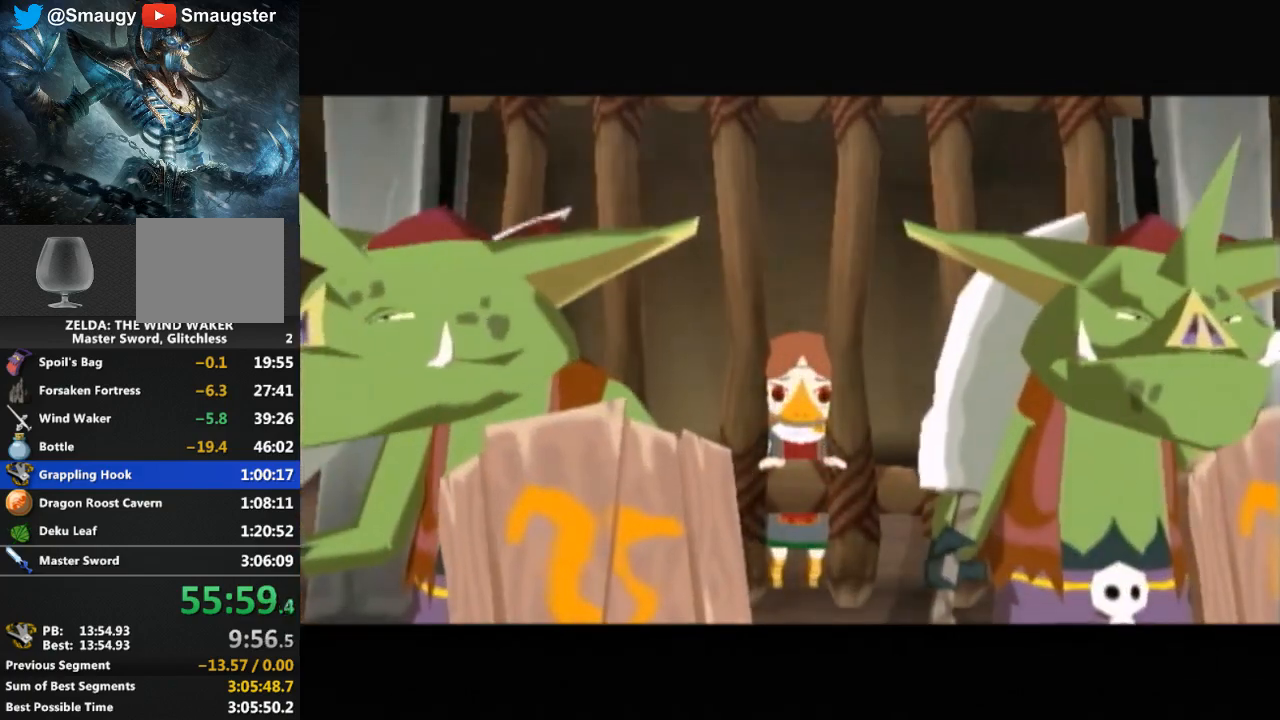
{"buttons": [], "left_stick": "center", "right_stick": "center", "events": []}
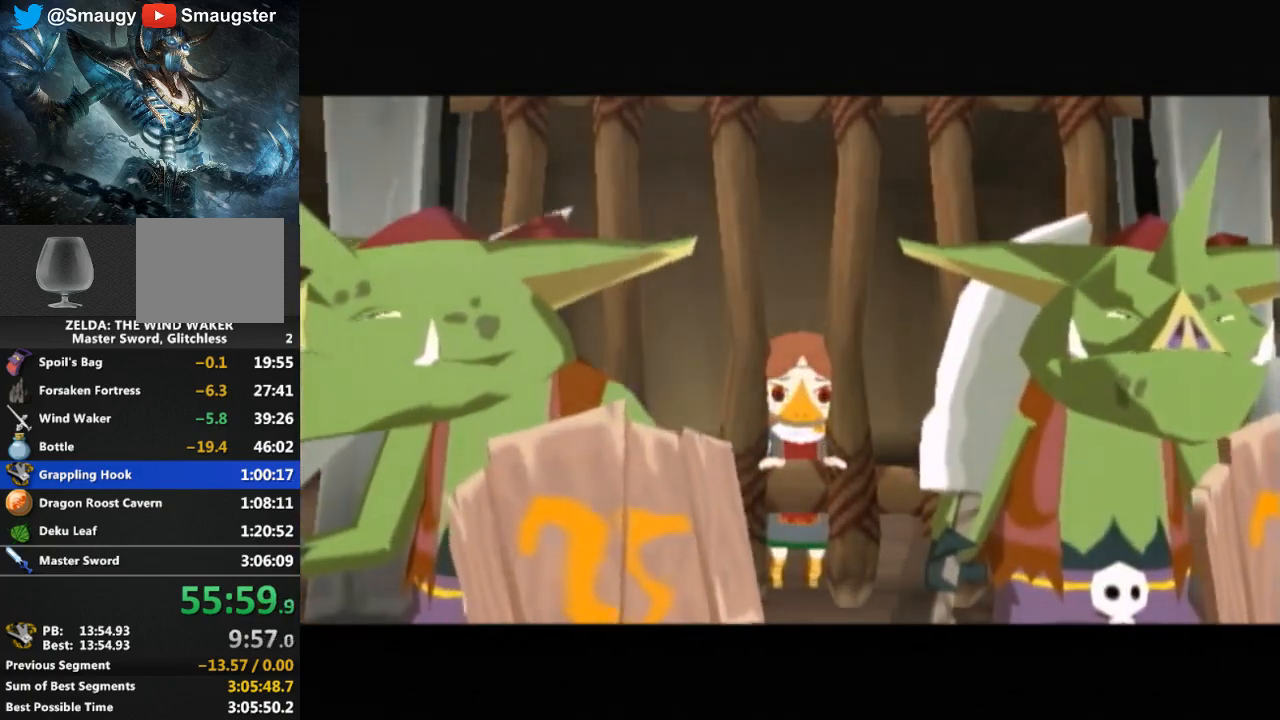
{"buttons": [], "left_stick": "center", "right_stick": "center", "events": []}
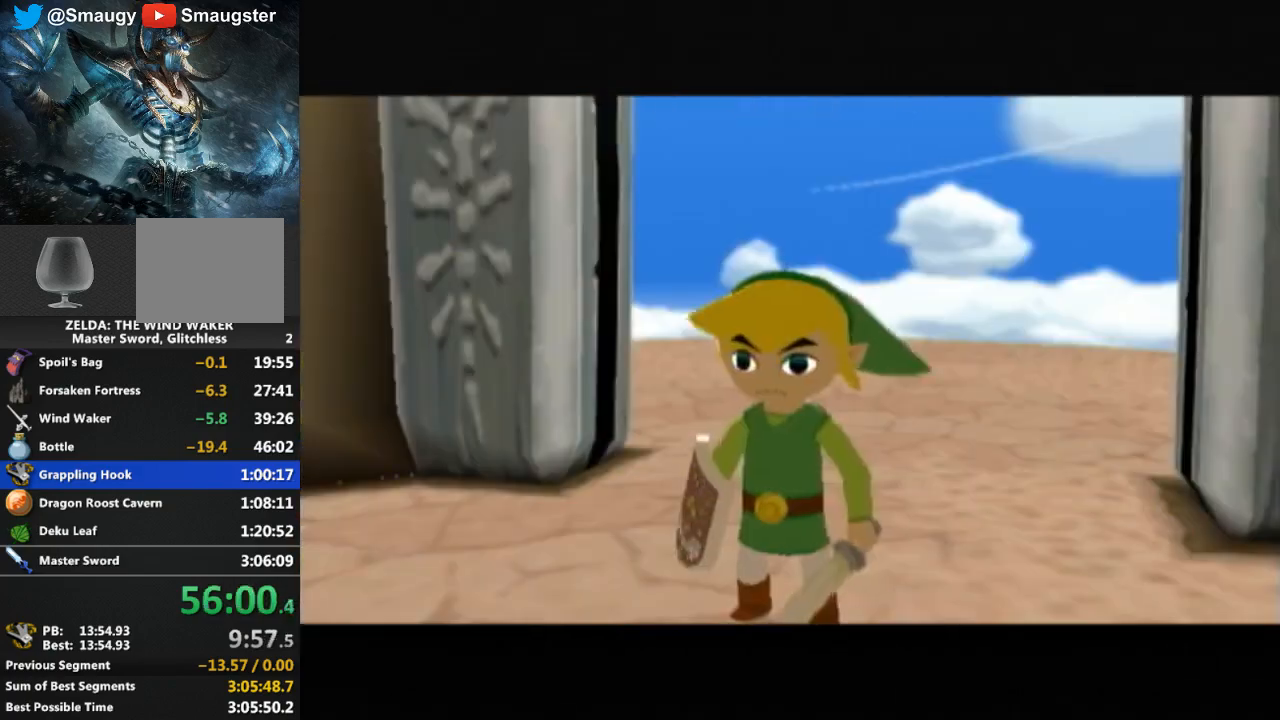
{"buttons": [], "left_stick": "center", "right_stick": "center", "events": []}